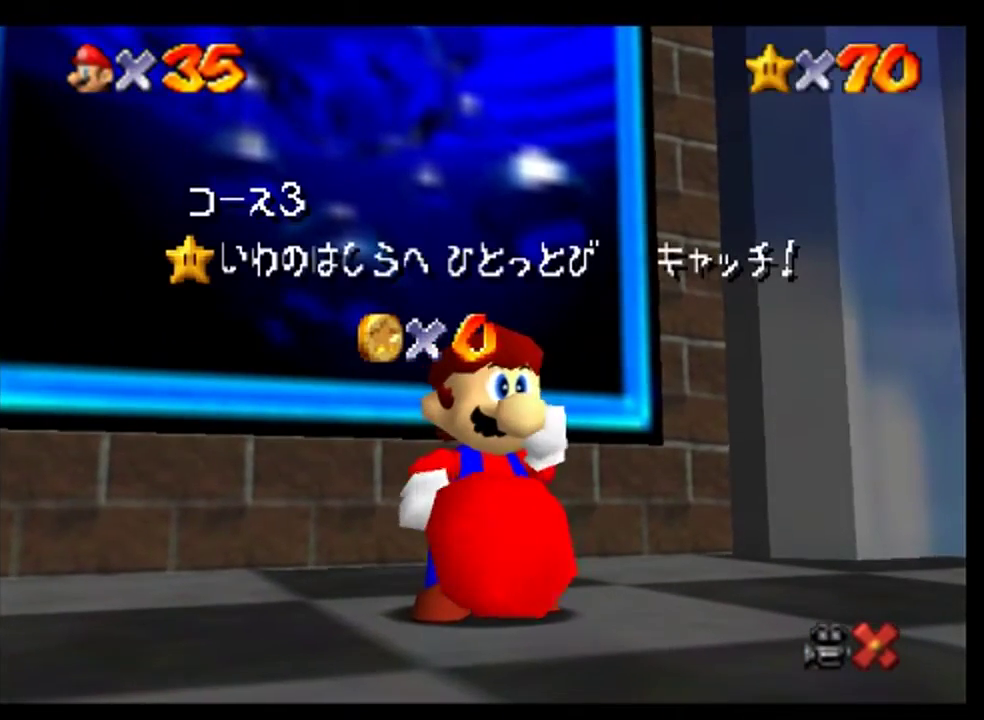
Gameplay with a controller (Nintendo layout); each line is a JSON object with the inputs held at the frame after it. "events" lists button and stick changes between this image and that frame as [ms after this image, input, new state], when the widget could be followed in between. Not read: B C_RIGHT L3 R3.
{"buttons": [], "left_stick": "center", "events": [[67, "A", "down"], [133, "A", "up"], [400, "A", "down"], [467, "A", "up"]]}
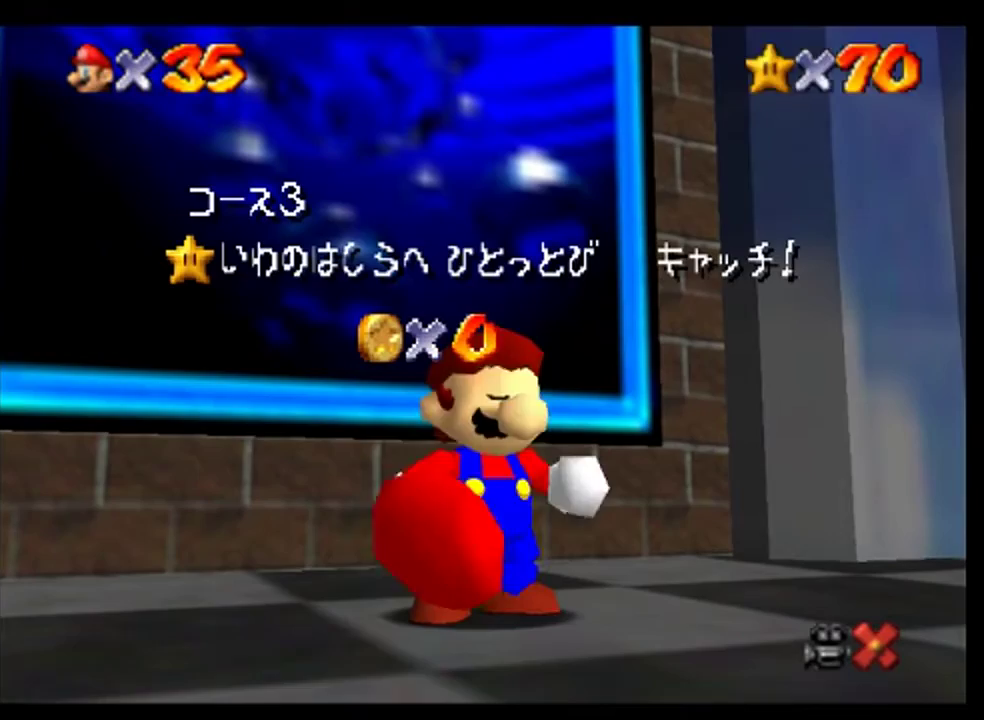
{"buttons": [], "left_stick": "center", "events": [[33, "A", "down"], [133, "A", "up"], [200, "A", "down"], [267, "A", "up"], [367, "A", "down"], [467, "A", "up"]]}
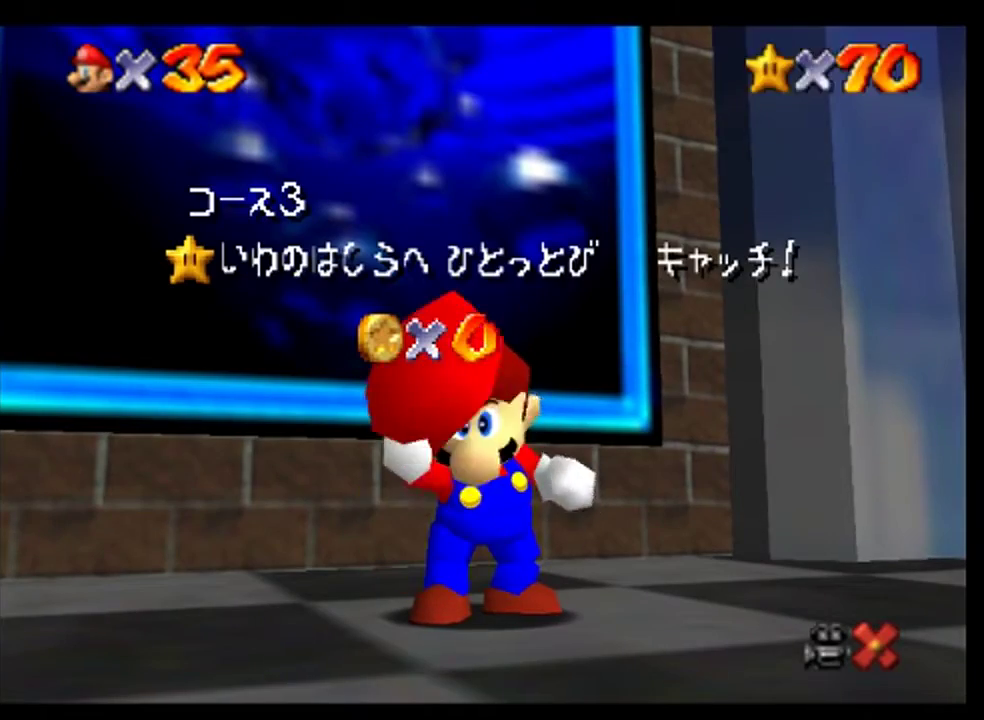
{"buttons": [], "left_stick": "center", "events": [[100, "A", "down"], [167, "A", "up"], [233, "A", "down"], [500, "A", "up"]]}
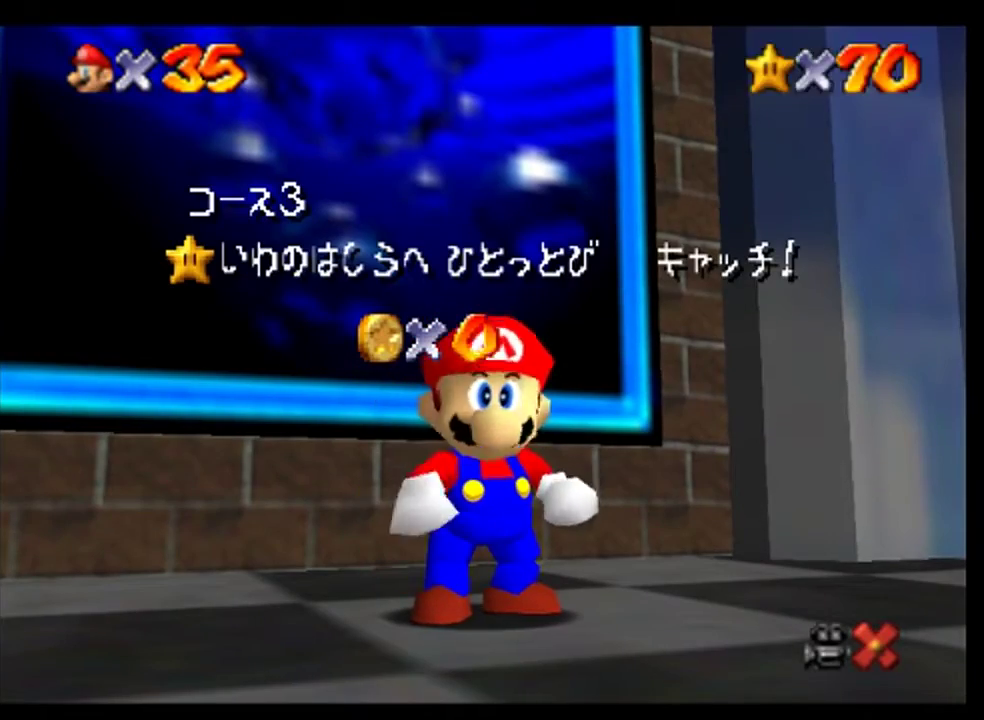
{"buttons": [], "left_stick": "center", "events": []}
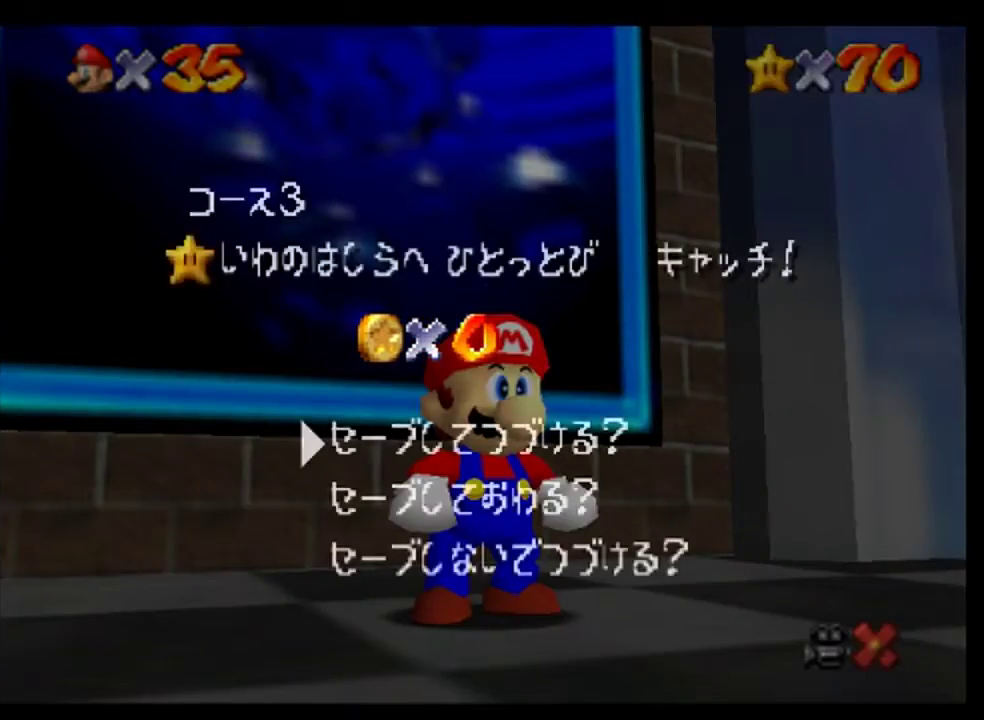
{"buttons": [], "left_stick": "center", "events": [[133, "A", "down"], [367, "A", "up"]]}
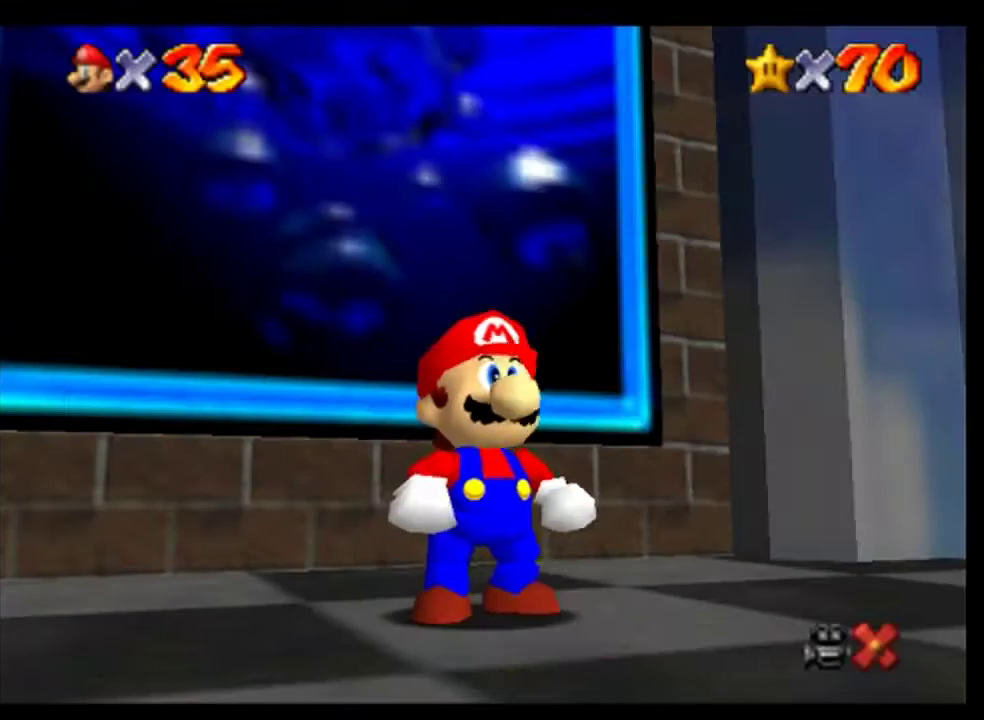
{"buttons": [], "left_stick": "center", "events": [[167, "left_stick", "up-left"], [267, "left_stick", "center"], [400, "A", "down"], [467, "A", "up"]]}
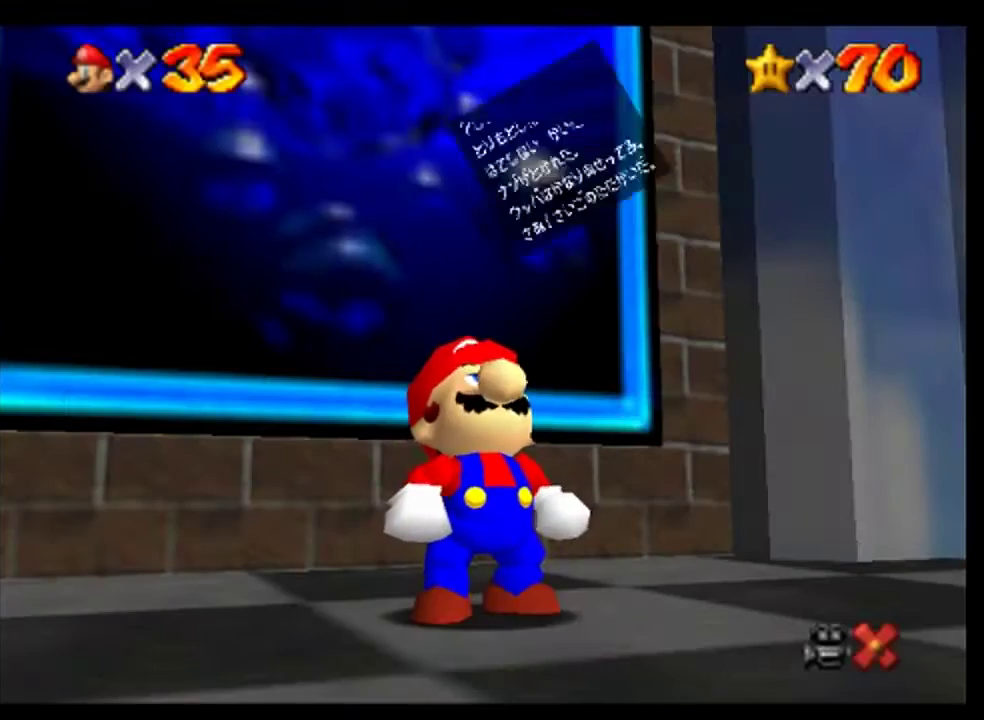
{"buttons": [], "left_stick": "center", "events": [[100, "A", "down"], [167, "A", "up"], [267, "A", "down"], [400, "A", "up"]]}
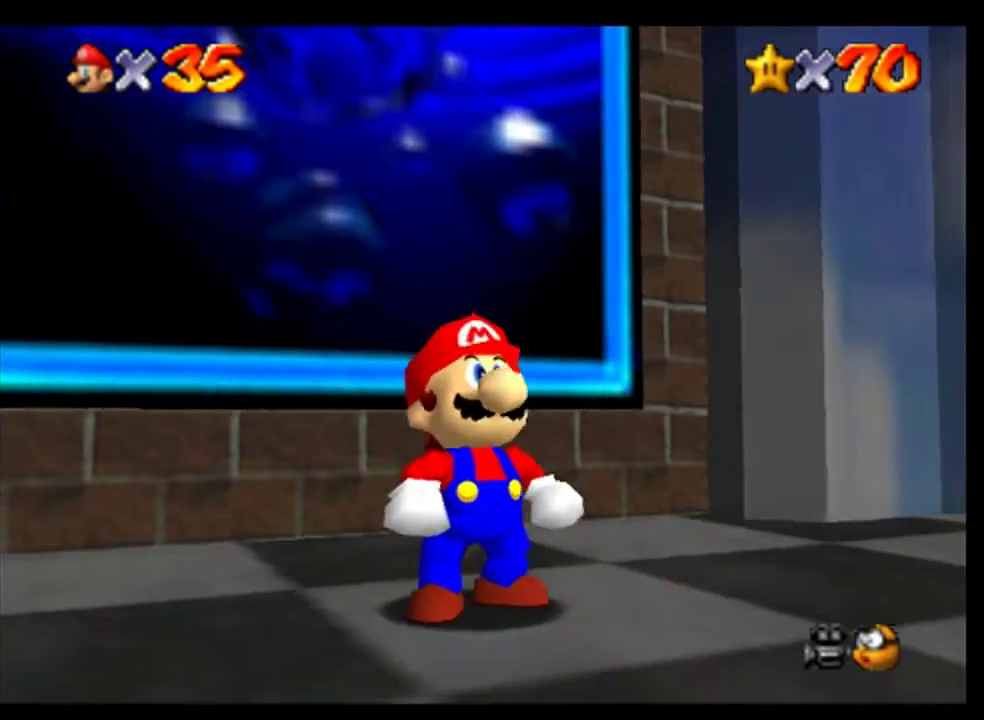
{"buttons": [], "left_stick": "up", "events": [[67, "left_stick", "up"]]}
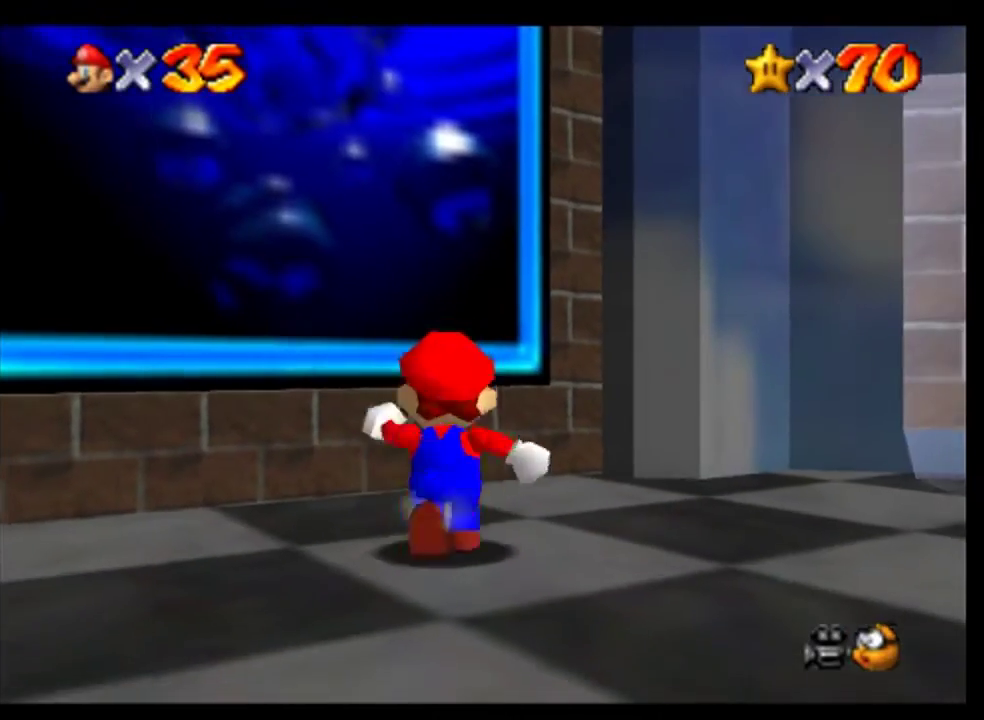
{"buttons": [], "left_stick": "up-left", "events": [[133, "left_stick", "up-left"], [267, "A", "down"], [433, "A", "up"]]}
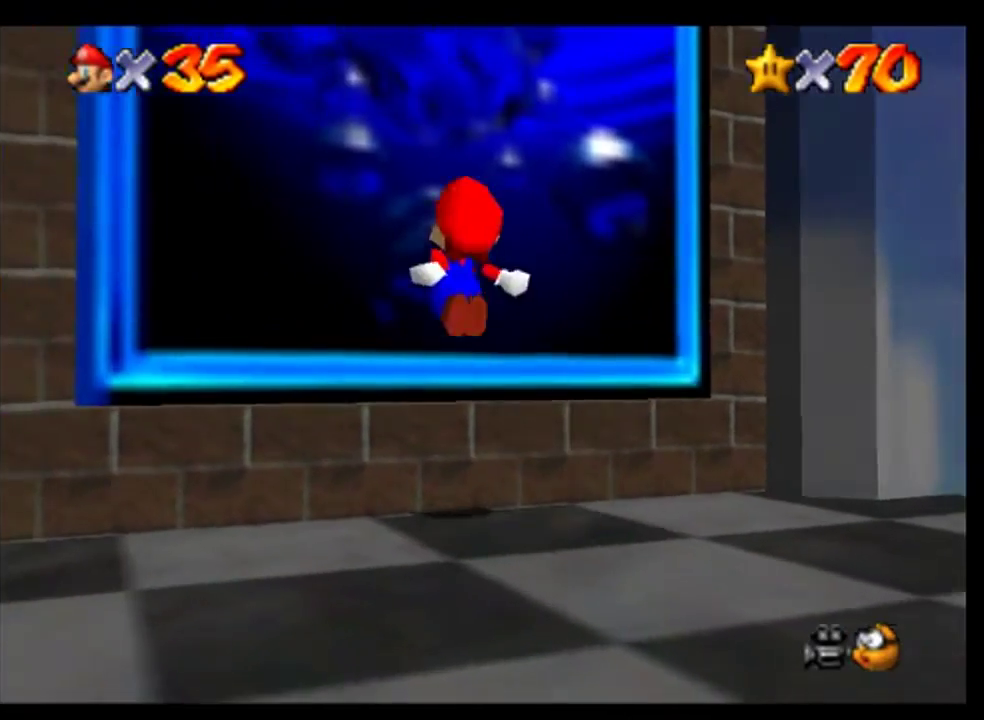
{"buttons": ["A"], "left_stick": "center", "events": [[33, "left_stick", "center"], [167, "A", "down"], [300, "A", "up"], [433, "A", "down"]]}
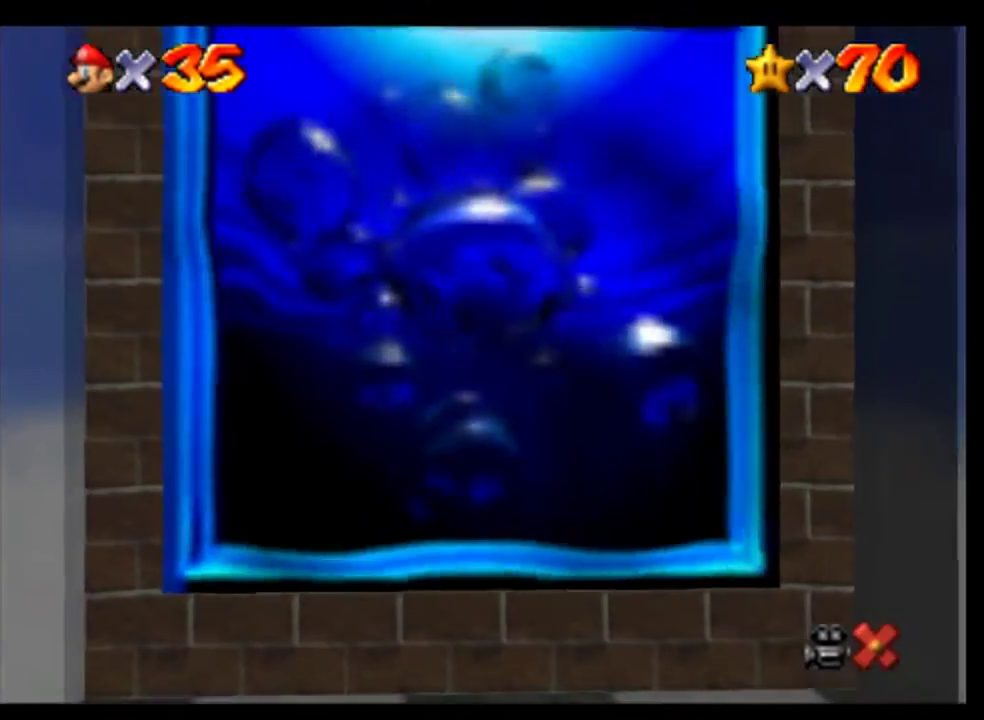
{"buttons": [], "left_stick": "center", "events": [[67, "A", "up"], [167, "A", "down"], [233, "A", "up"], [367, "A", "down"], [433, "A", "up"]]}
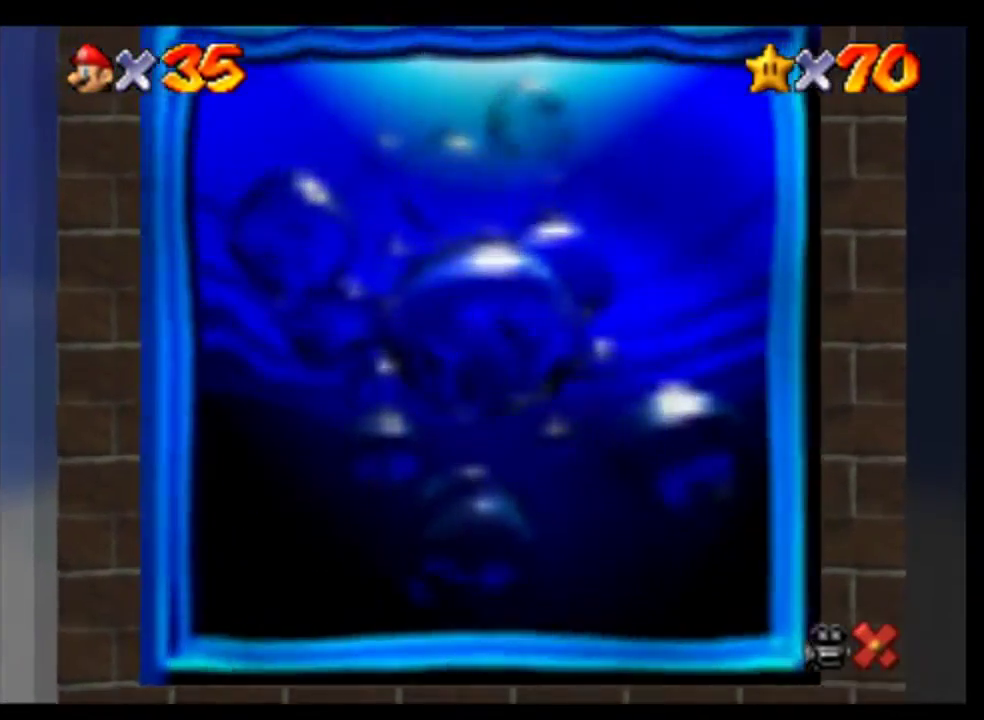
{"buttons": [], "left_stick": "center", "events": [[100, "A", "down"], [167, "A", "up"], [333, "A", "down"], [400, "A", "up"]]}
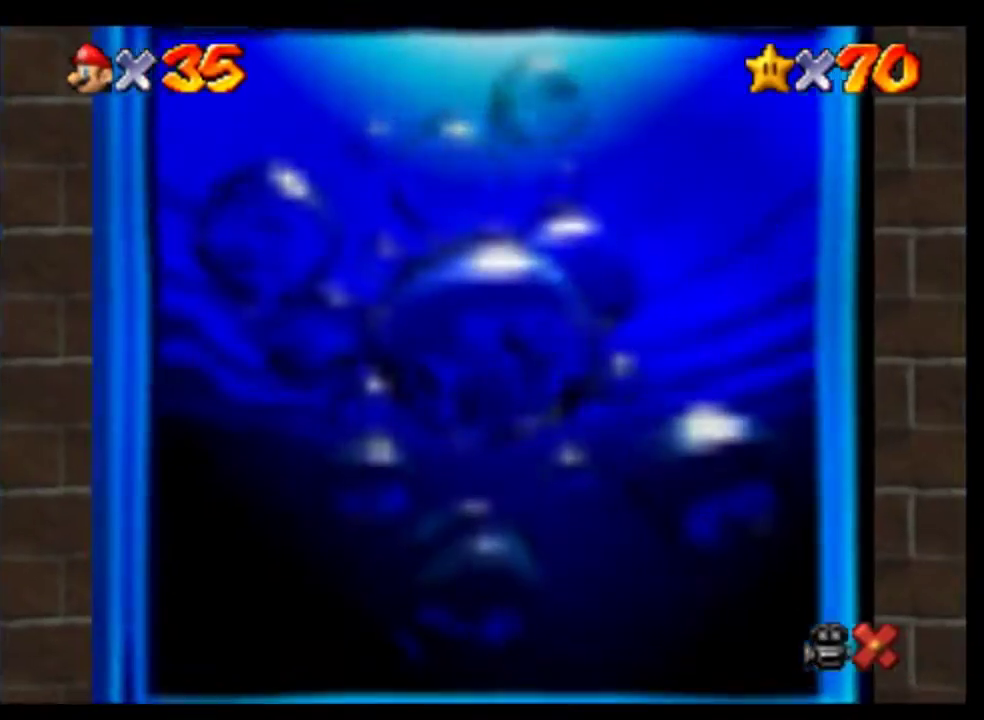
{"buttons": [], "left_stick": "center", "events": [[233, "A", "down"], [300, "A", "up"], [400, "A", "down"], [467, "A", "up"]]}
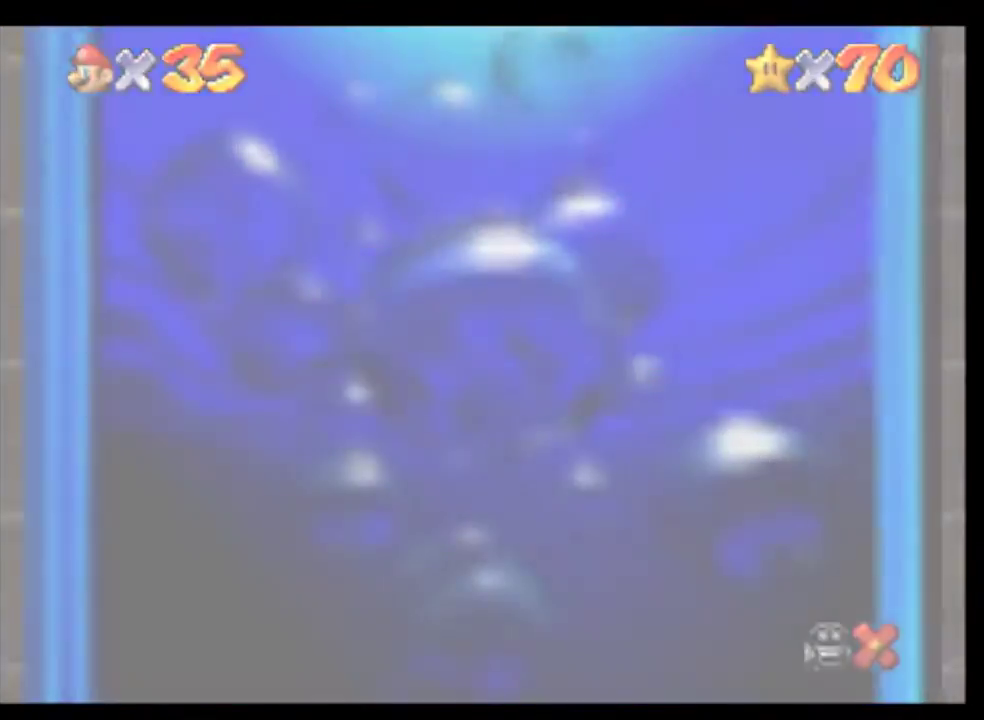
{"buttons": ["A"], "left_stick": "center", "events": [[67, "A", "down"], [133, "A", "up"], [267, "A", "down"], [367, "A", "up"], [467, "A", "down"]]}
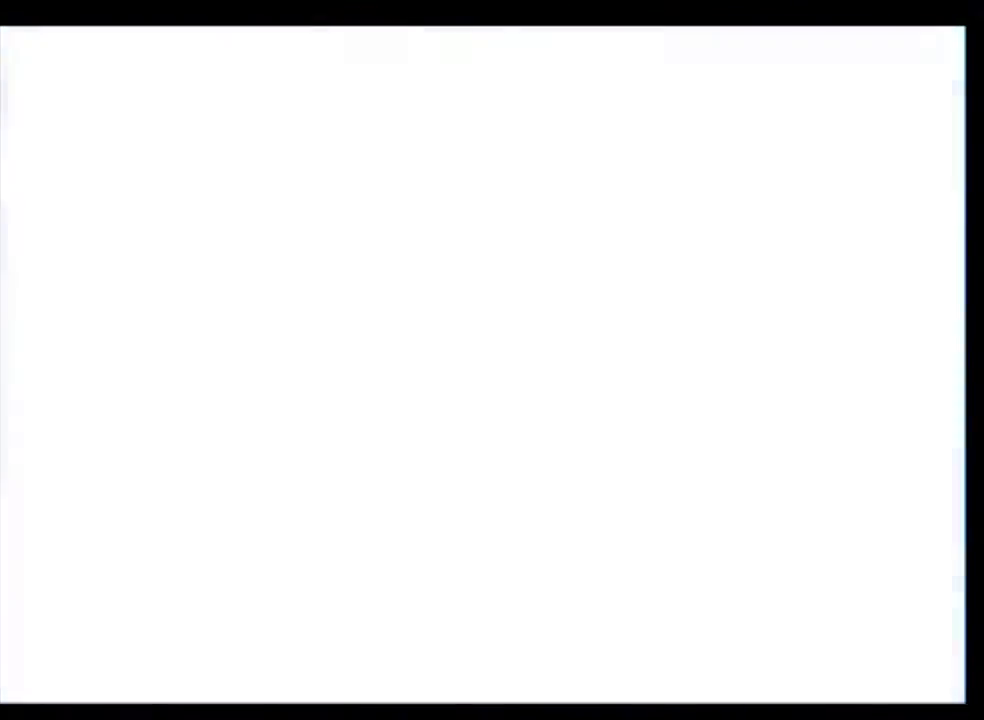
{"buttons": [], "left_stick": "center", "events": [[33, "A", "up"], [167, "A", "down"], [233, "A", "up"], [367, "A", "down"], [433, "A", "up"]]}
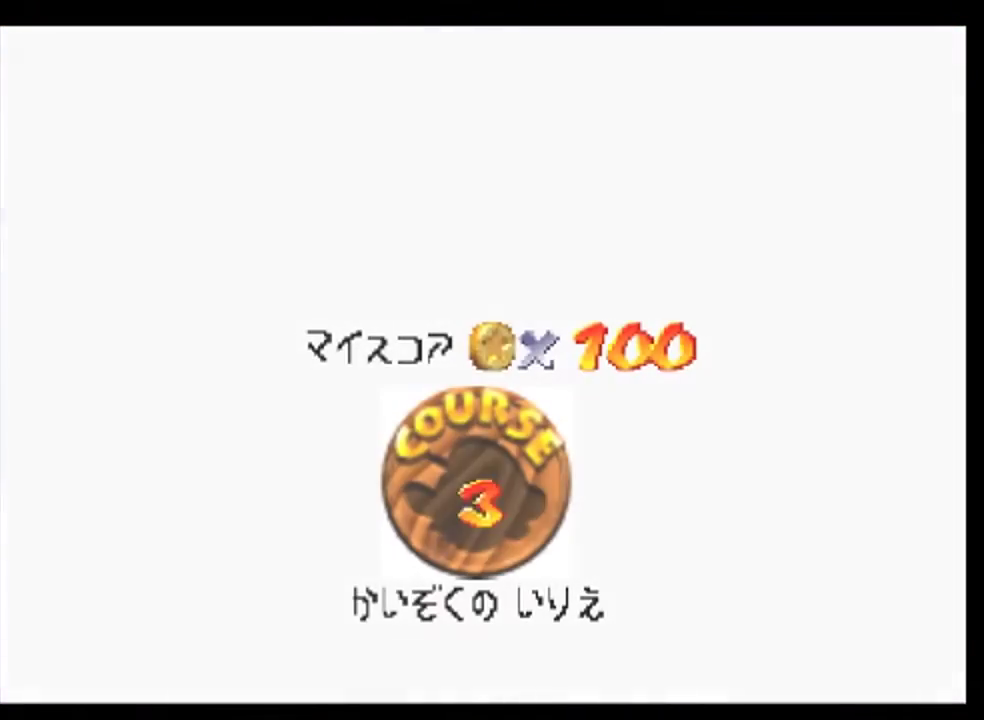
{"buttons": [], "left_stick": "center", "events": [[33, "A", "down"], [100, "A", "up"]]}
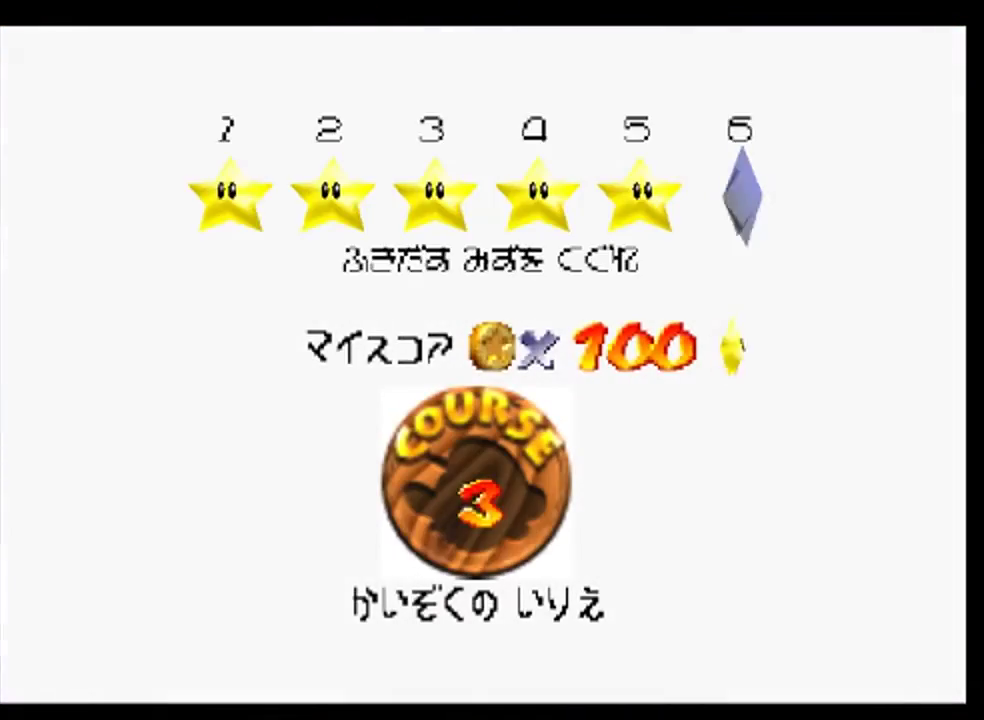
{"buttons": ["A"], "left_stick": "center", "events": [[400, "A", "down"]]}
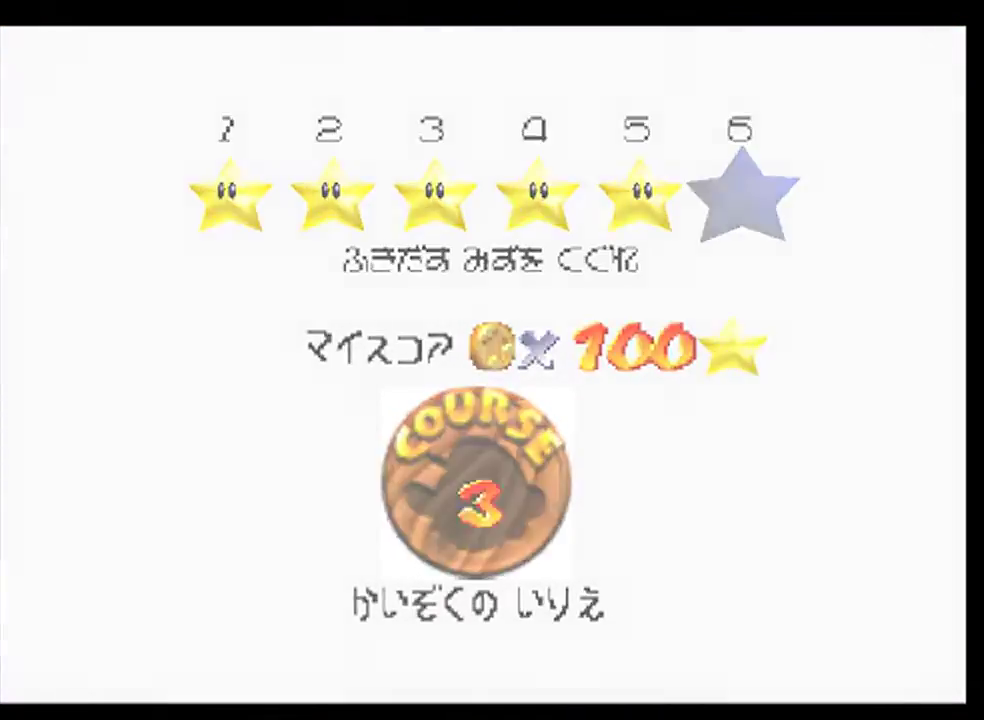
{"buttons": [], "left_stick": "center", "events": [[200, "A", "up"]]}
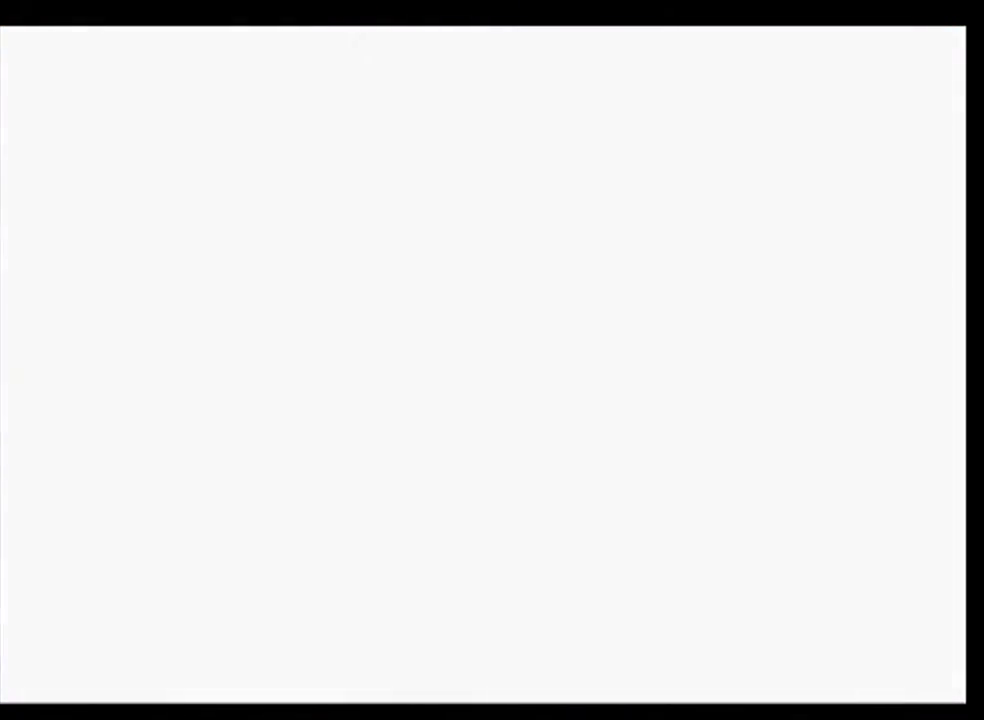
{"buttons": [], "left_stick": "center", "events": []}
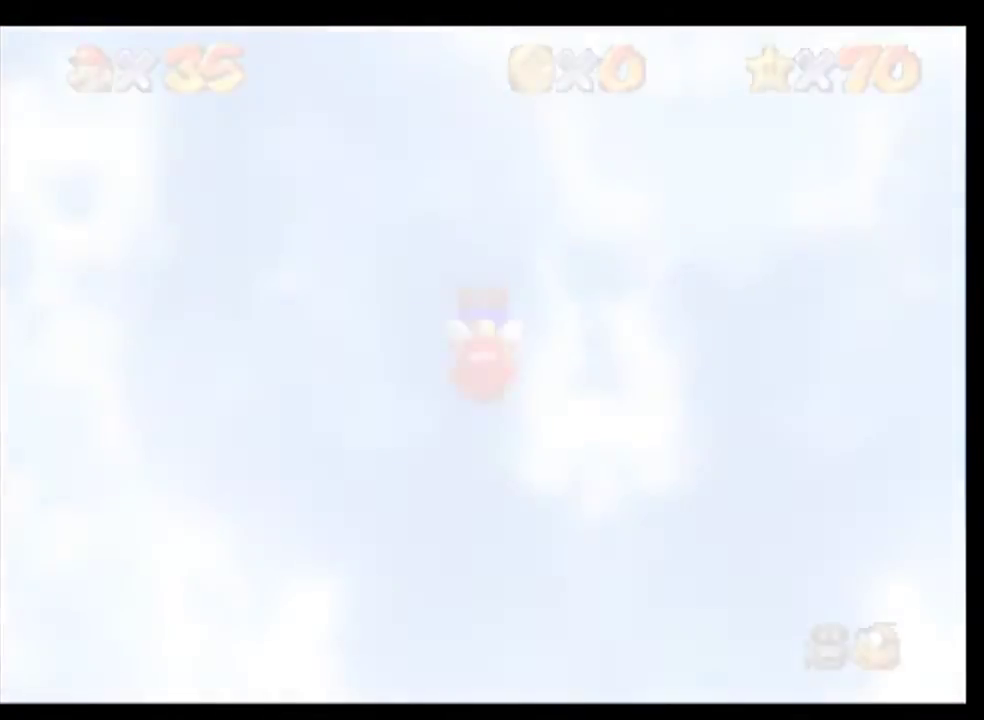
{"buttons": [], "left_stick": "center", "events": [[367, "R1", "down"], [400, "C_DOWN", "down"], [400, "C_LEFT", "down"], [433, "R1", "up"], [467, "C_DOWN", "up"], [467, "C_LEFT", "up"]]}
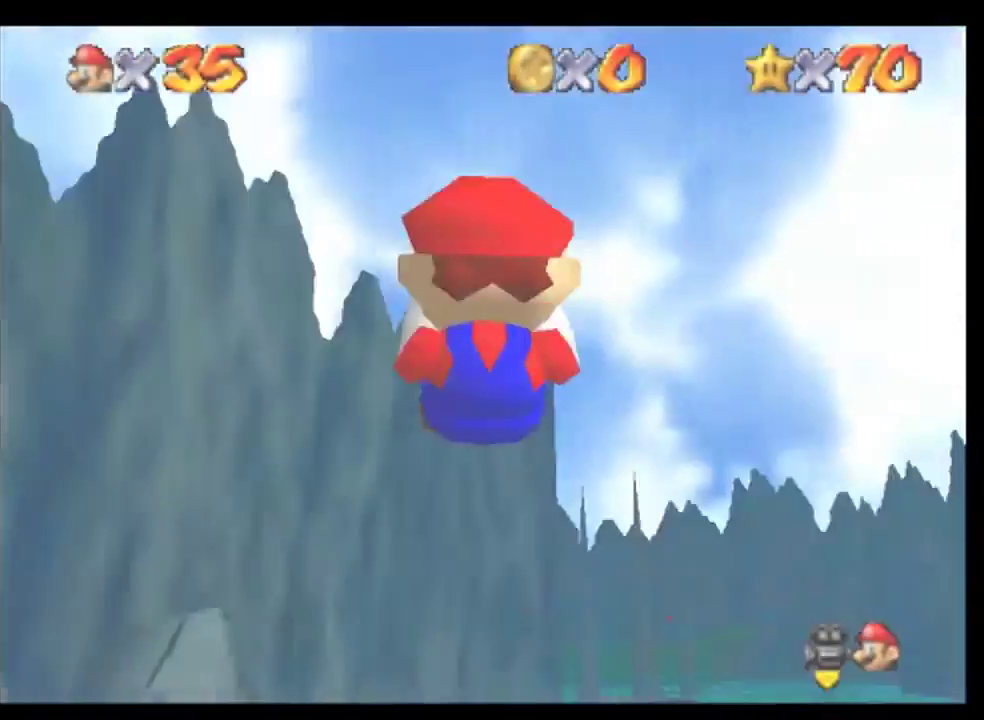
{"buttons": [], "left_stick": "up-left", "events": [[367, "left_stick", "up-left"]]}
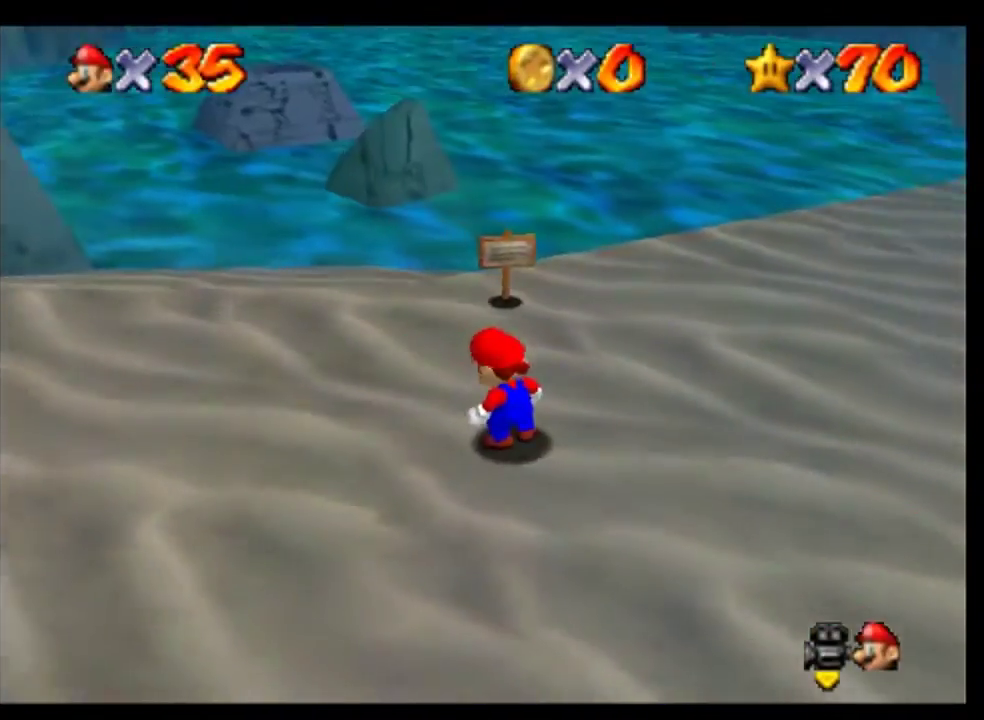
{"buttons": [], "left_stick": "left", "events": [[67, "left_stick", "left"]]}
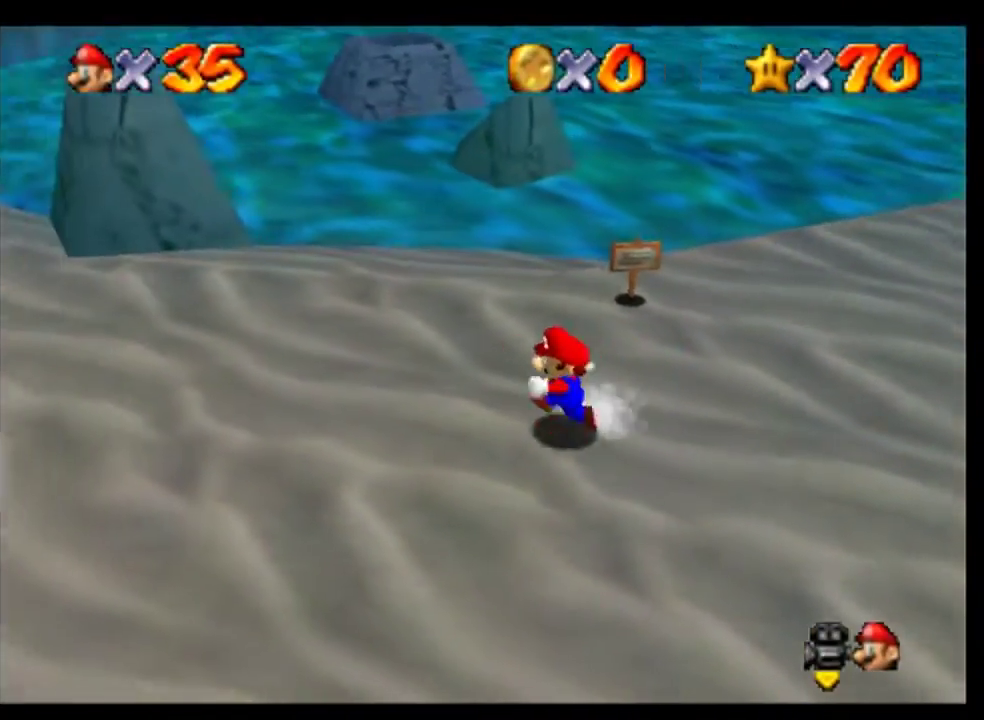
{"buttons": [], "left_stick": "up", "events": [[133, "left_stick", "up-left"], [367, "left_stick", "up"]]}
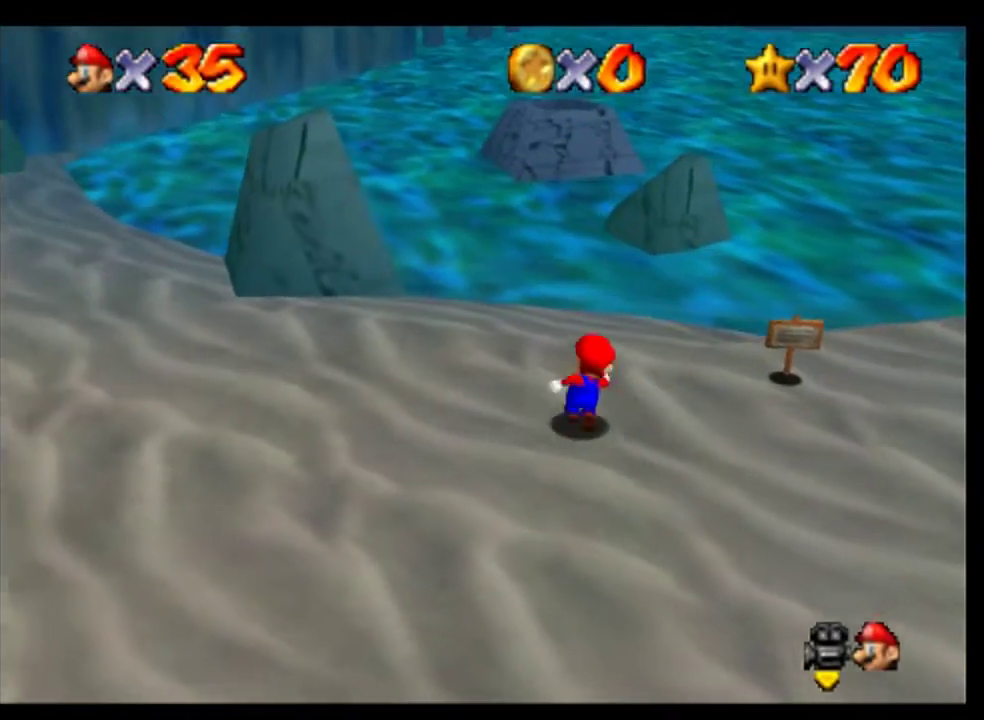
{"buttons": [], "left_stick": "up-left", "events": [[333, "A", "down"], [400, "left_stick", "up-left"], [467, "A", "up"]]}
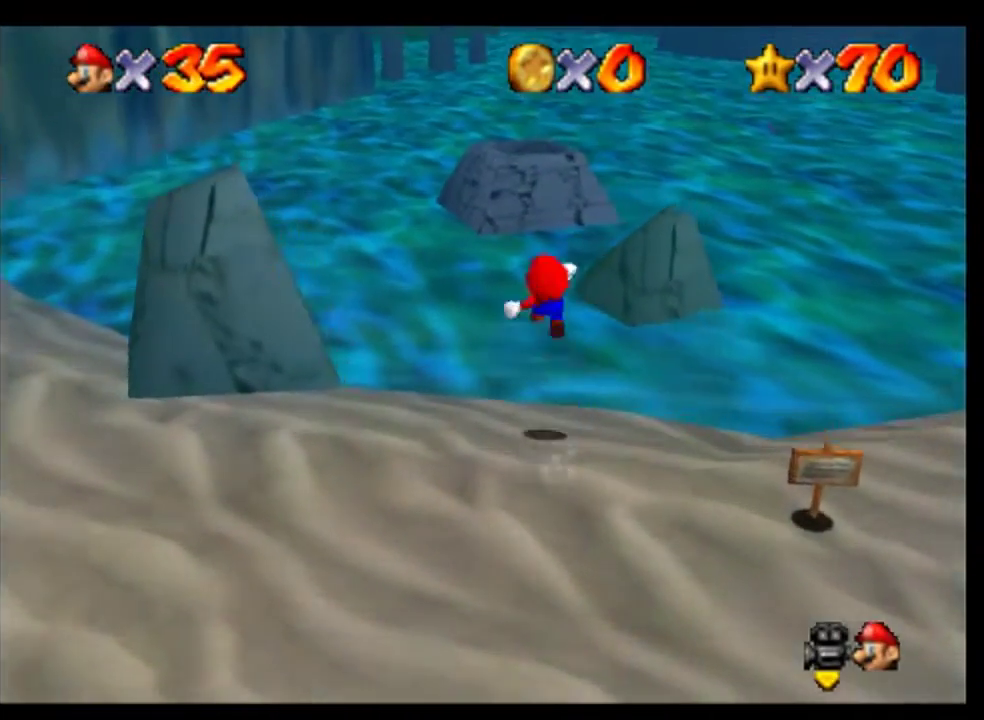
{"buttons": [], "left_stick": "up-left", "events": []}
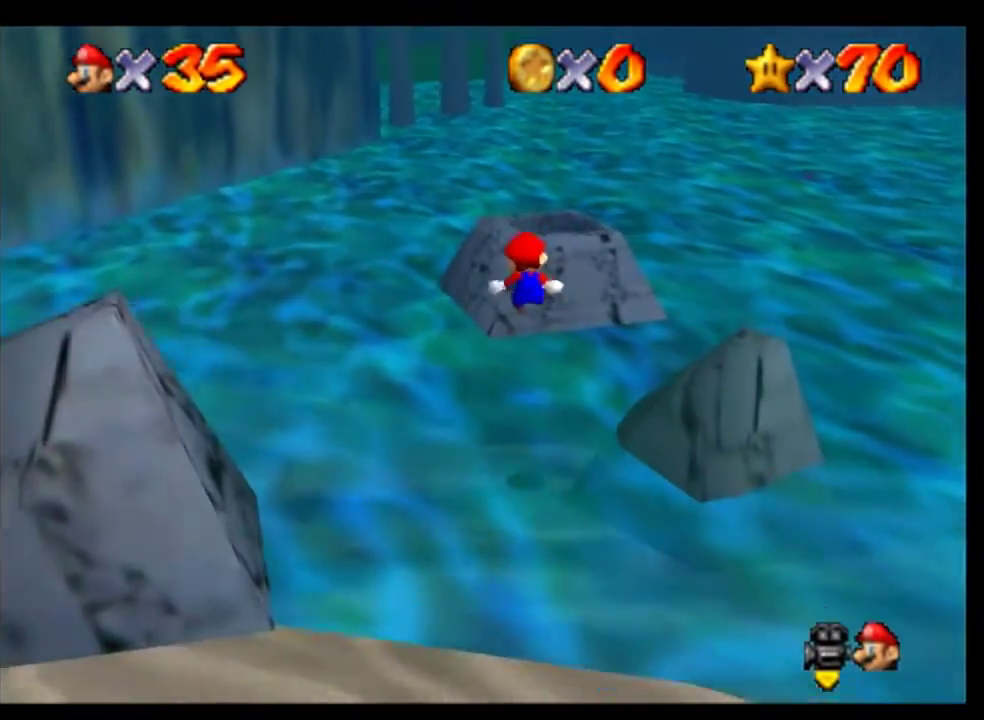
{"buttons": [], "left_stick": "up", "events": [[133, "left_stick", "up"]]}